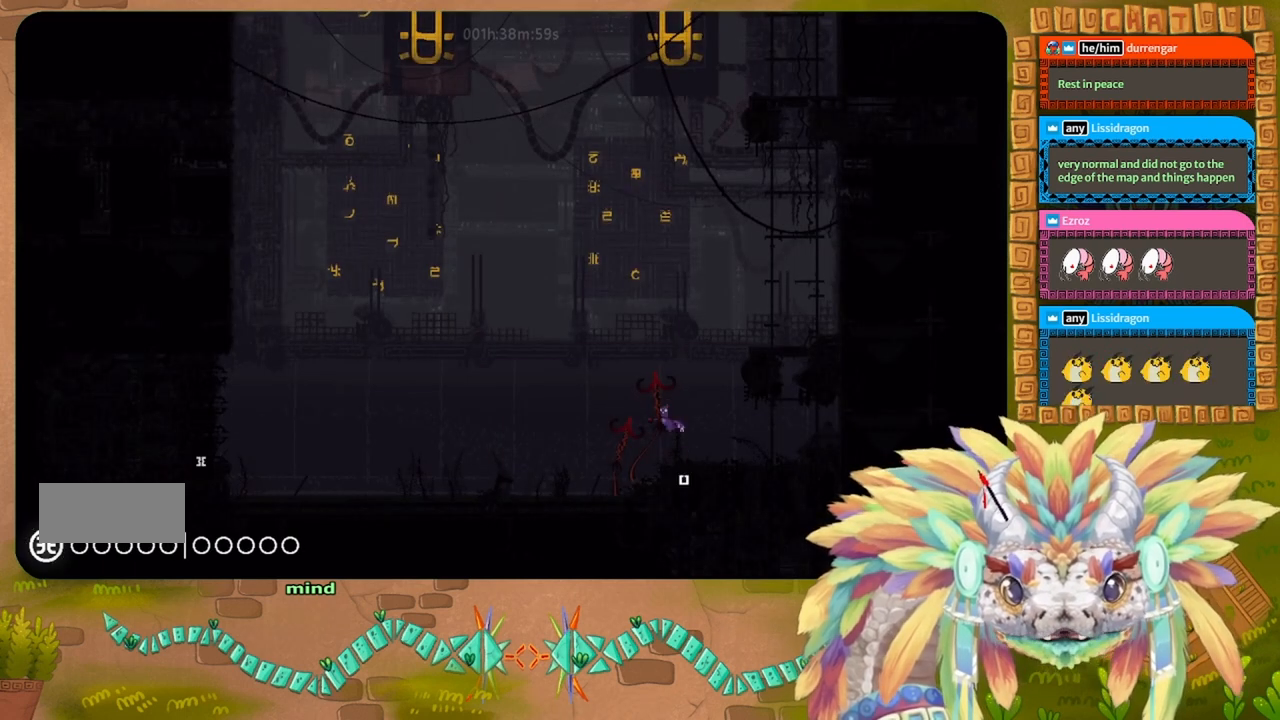
Gameplay with keyboard and mouse; each line is a JSON object with the keys held at the frame after it. "events" lists presses ("down") and releases ("up") of "down", "g", "j", "left", "r", "right", "t" and "up" between this image and that frame as [ms after this image, input, new state], when the widget could be followed in between. No other keys are recorded. Mouse buttons are not recorded. Not read: mouse_move.
{"keys": ["g"], "events": [[167, "left", "up"], [233, "g", "down"]]}
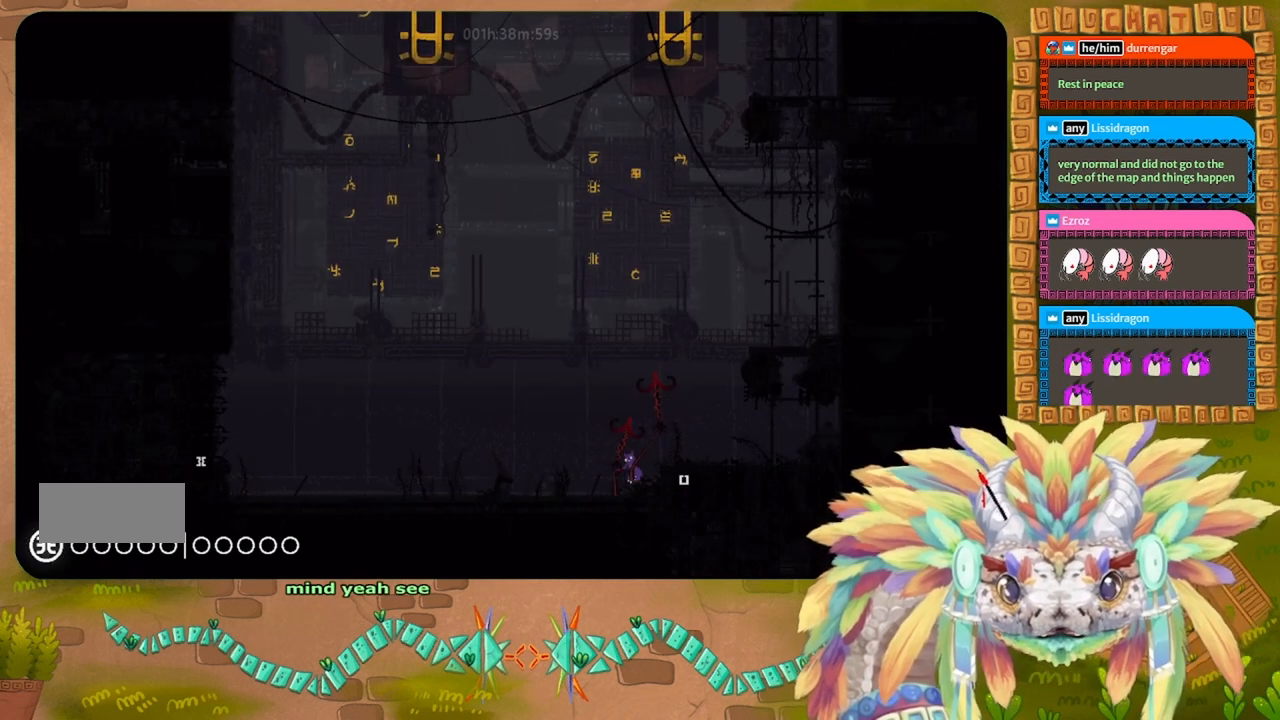
{"keys": ["g"], "events": []}
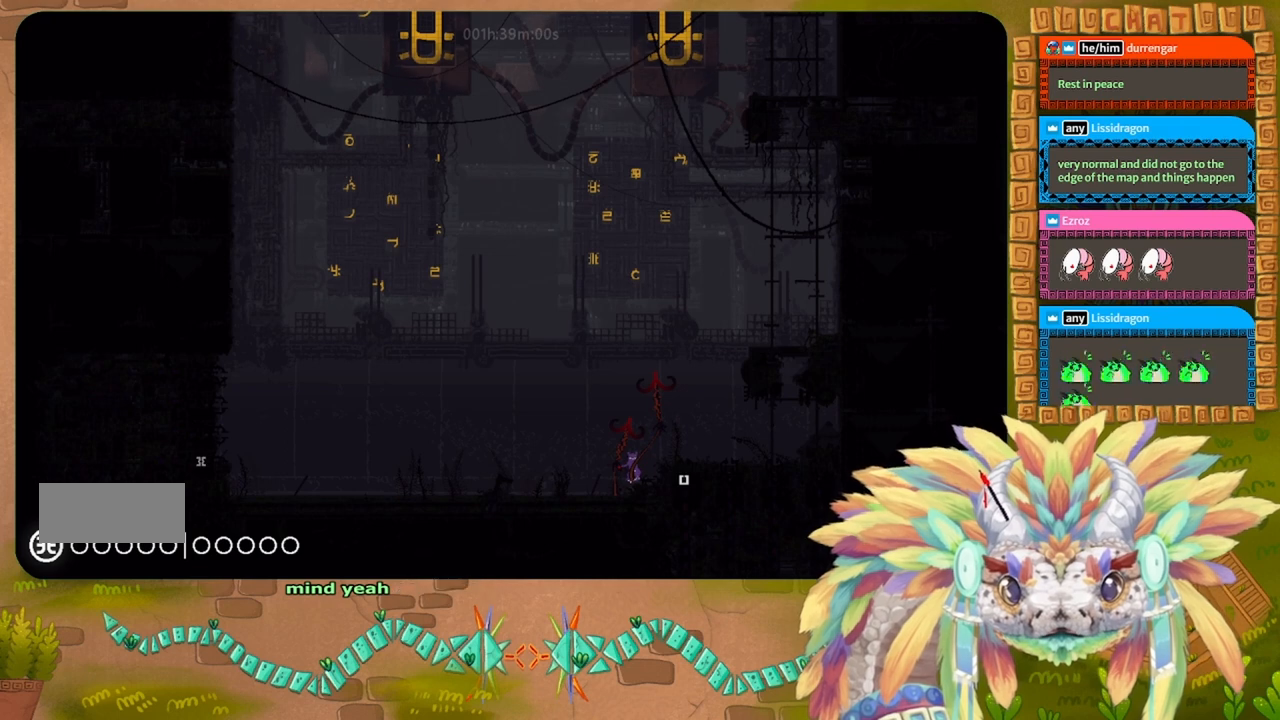
{"keys": ["g"], "events": []}
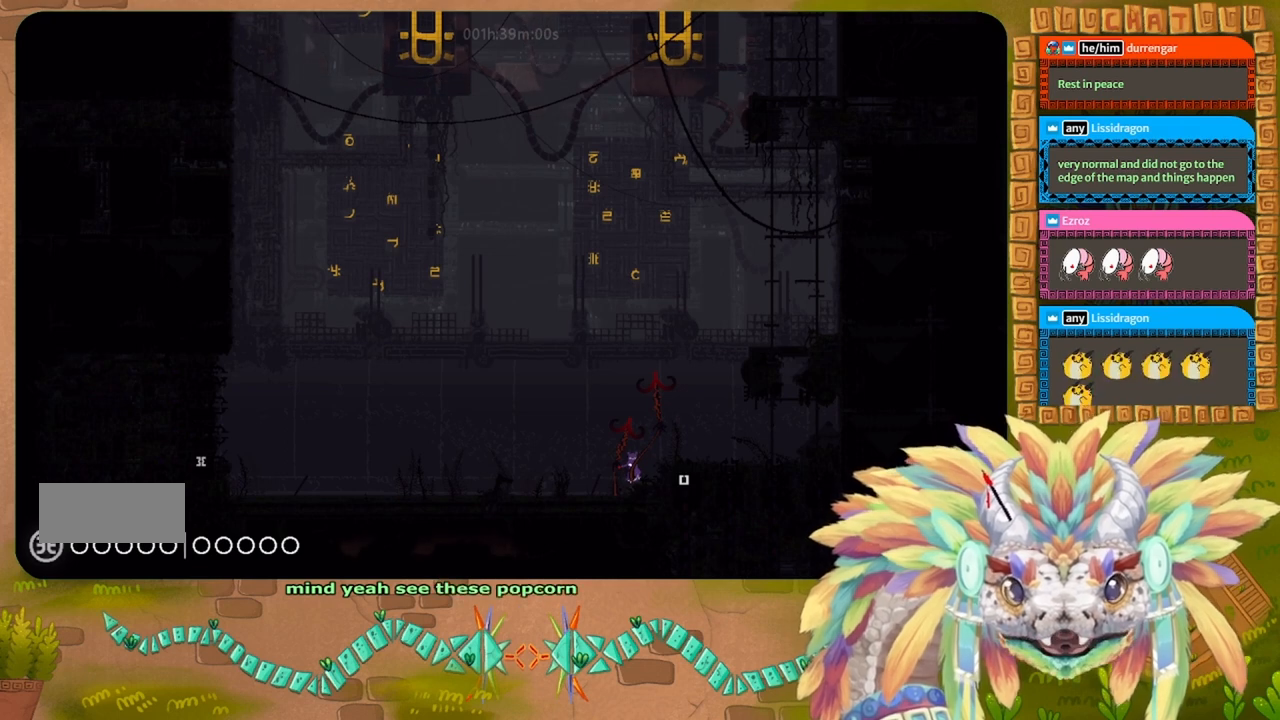
{"keys": ["g"], "events": []}
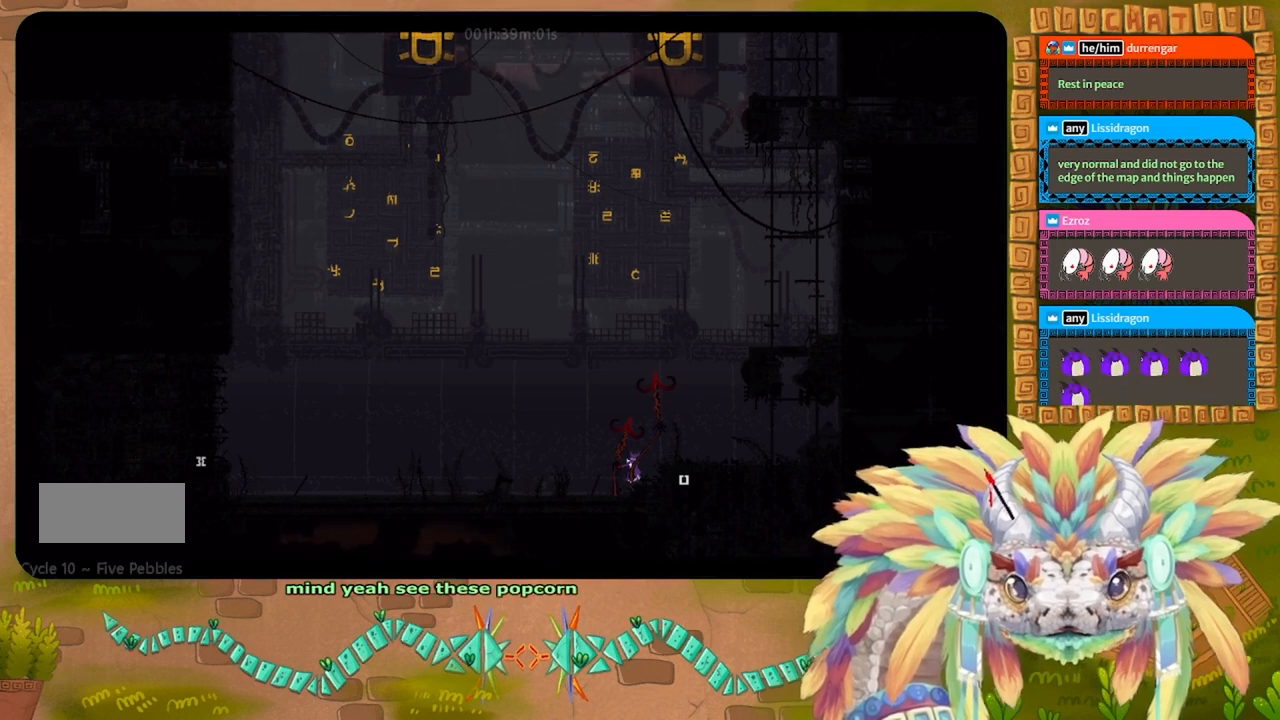
{"keys": ["g"], "events": []}
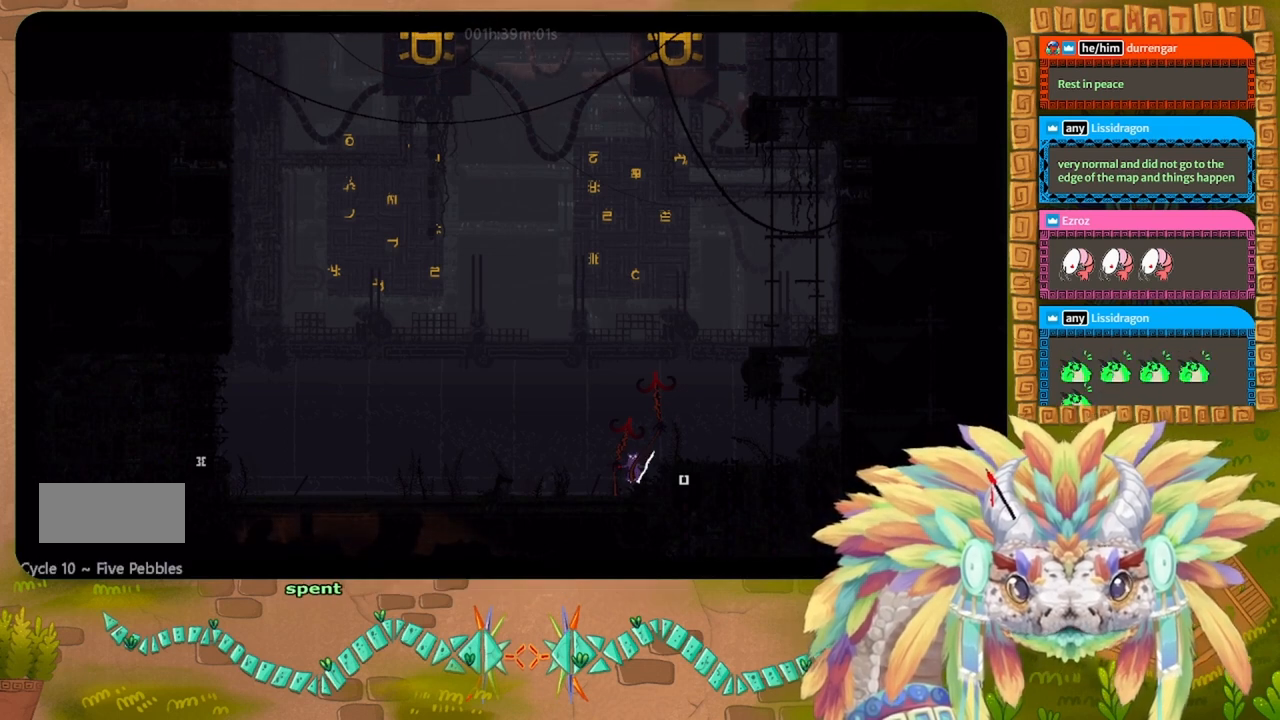
{"keys": ["left"], "events": [[133, "g", "up"], [233, "g", "down"], [300, "g", "up"], [367, "g", "down"], [367, "left", "down"], [467, "g", "up"]]}
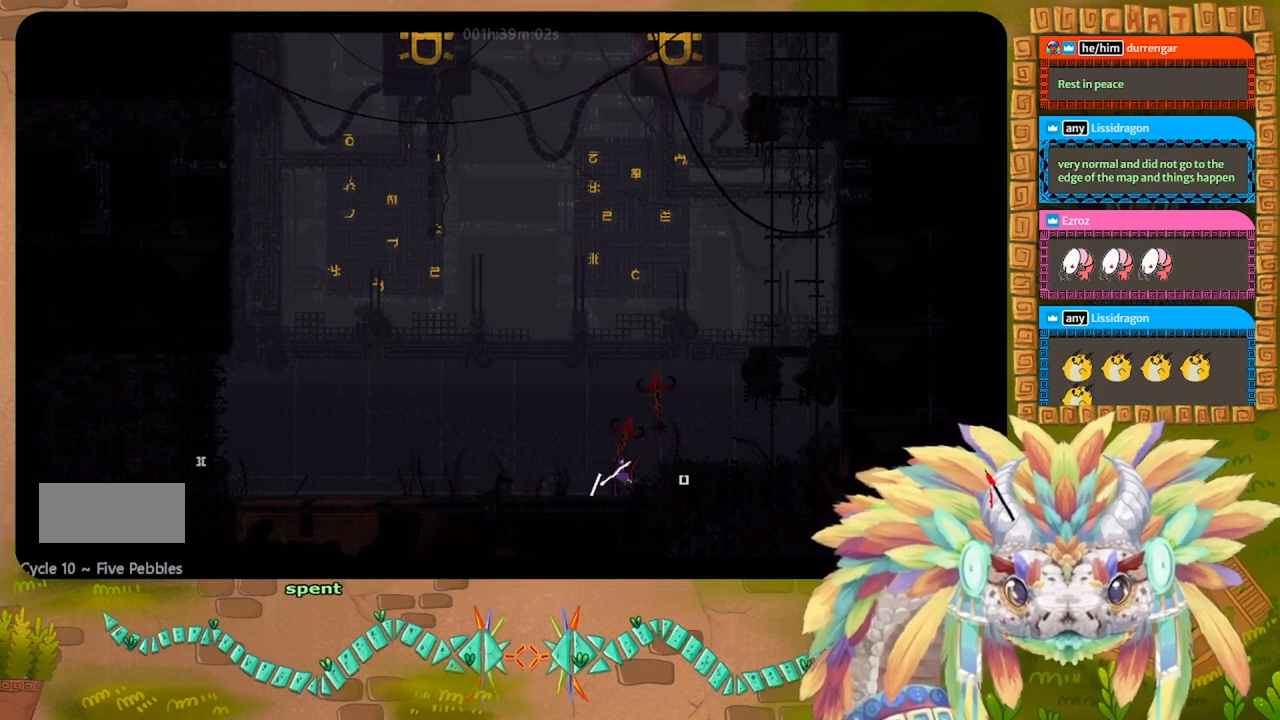
{"keys": ["left"], "events": []}
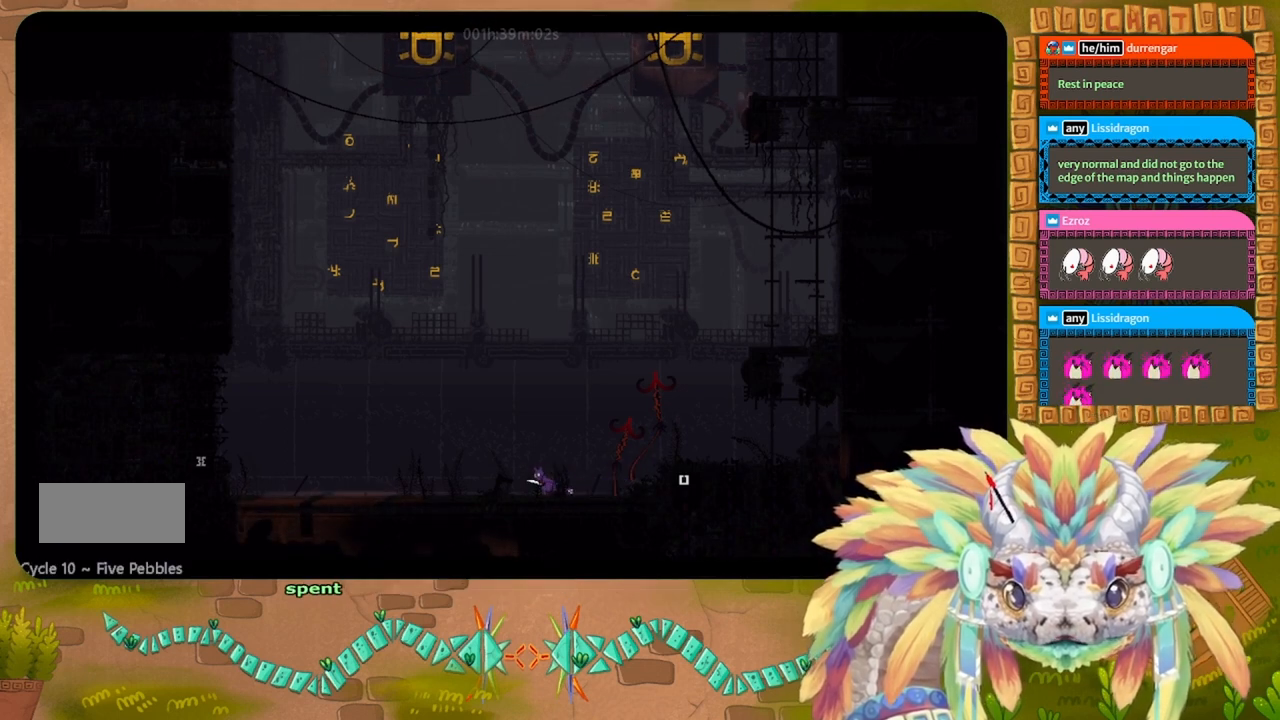
{"keys": ["left", "r"], "events": [[333, "left", "up"], [367, "j", "down"], [433, "left", "down"], [467, "j", "up"], [500, "r", "down"]]}
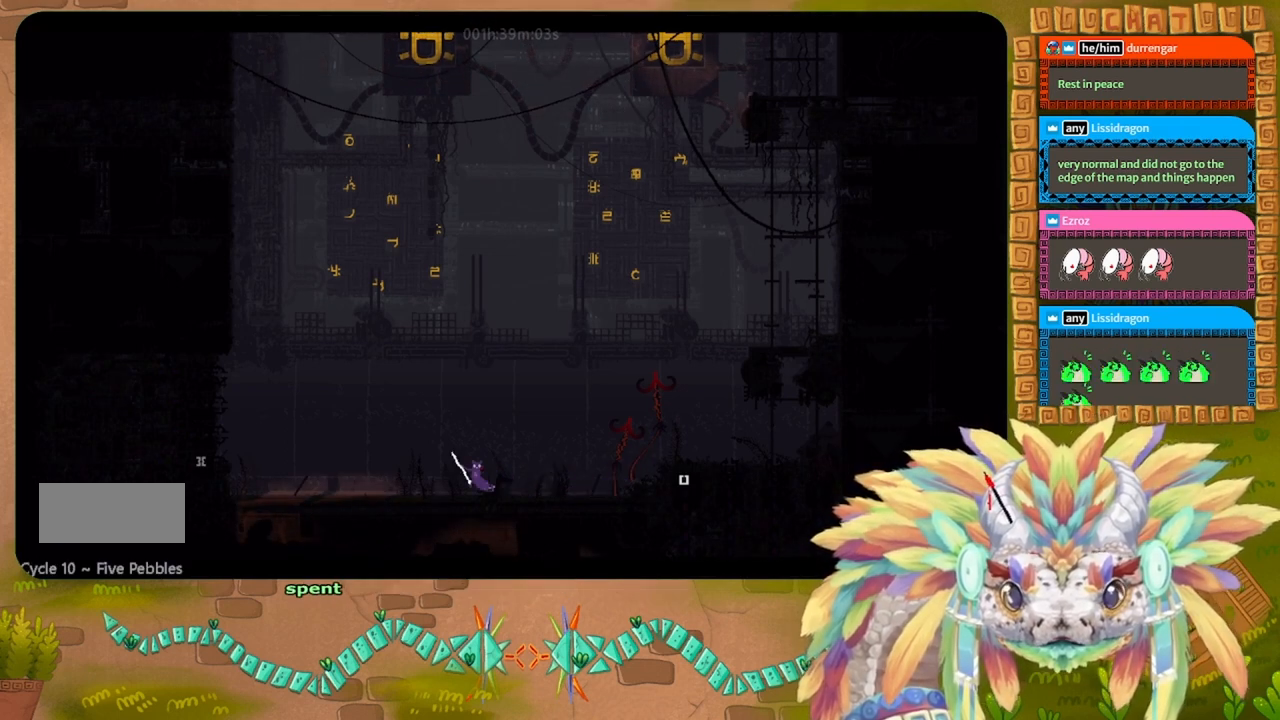
{"keys": ["left", "r"], "events": []}
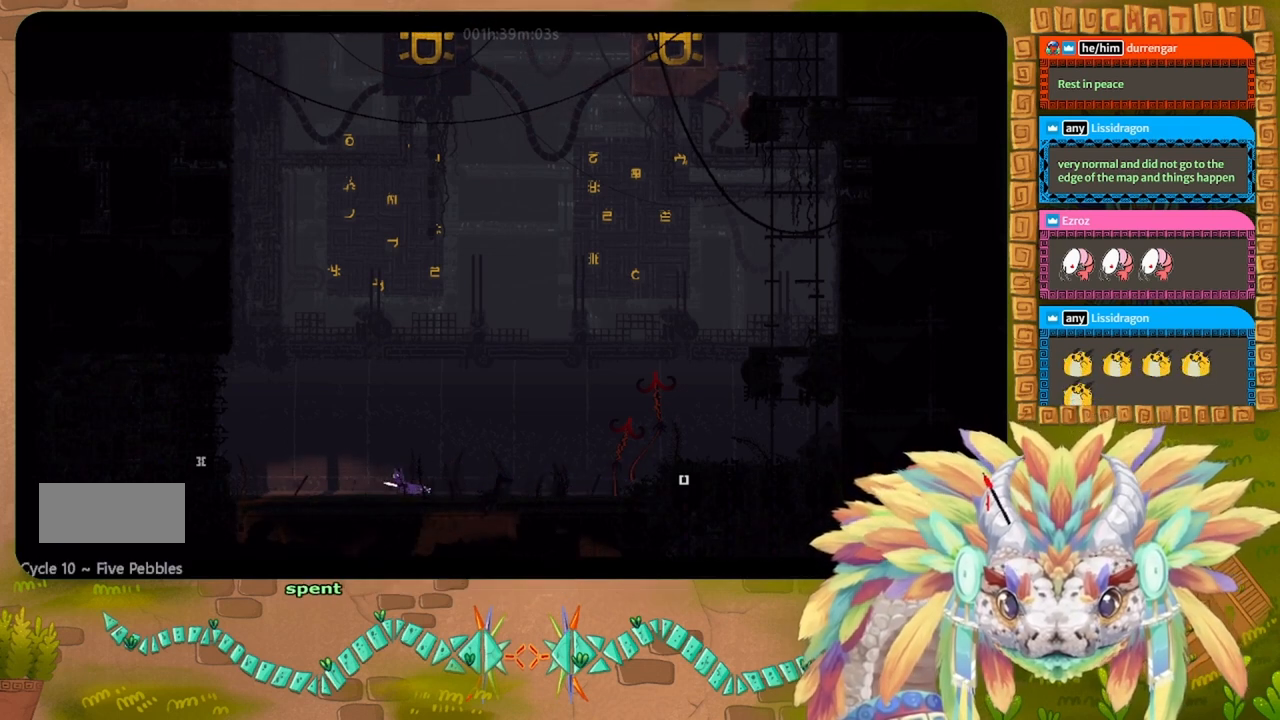
{"keys": ["left"], "events": [[267, "r", "up"]]}
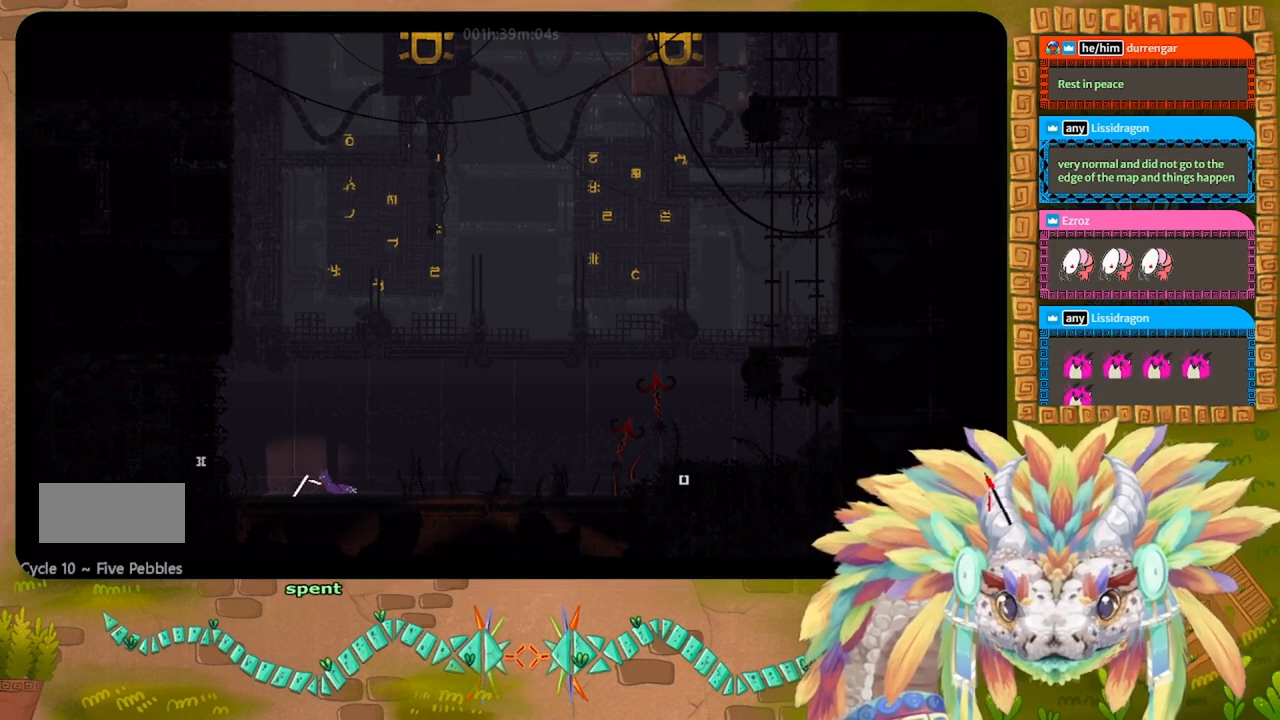
{"keys": ["left"], "events": []}
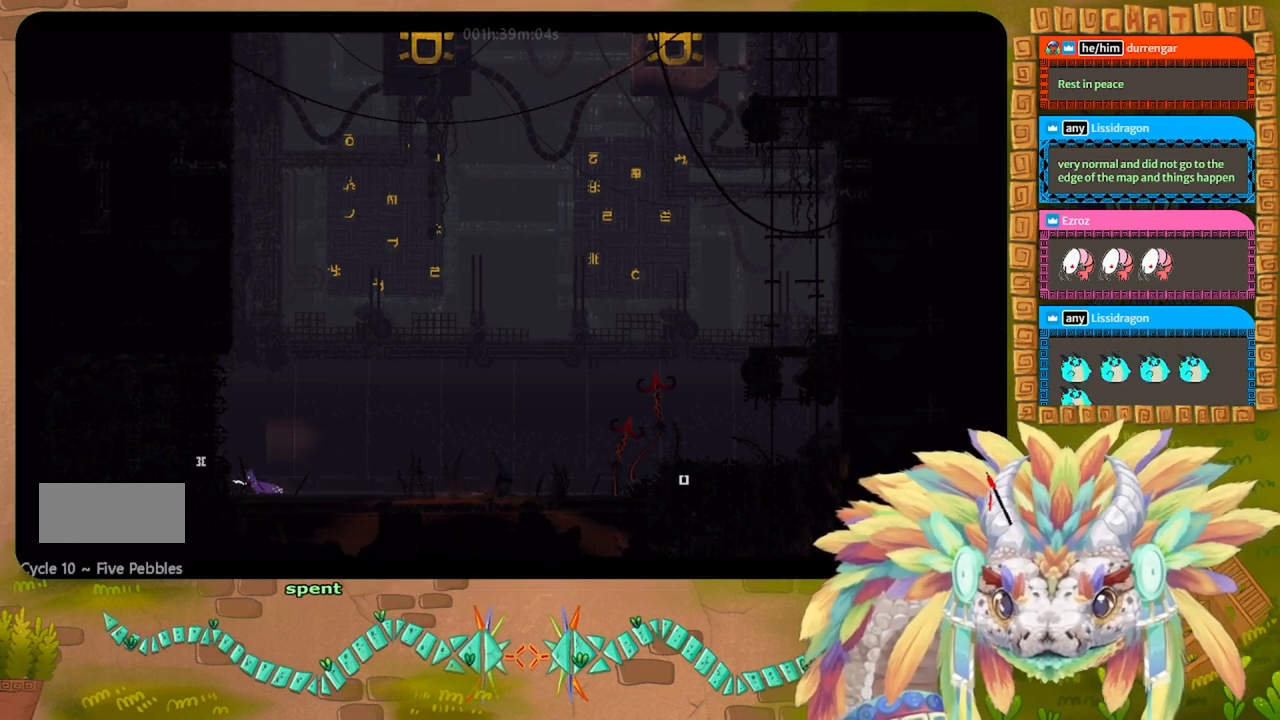
{"keys": ["left"], "events": [[33, "j", "down"], [200, "j", "up"]]}
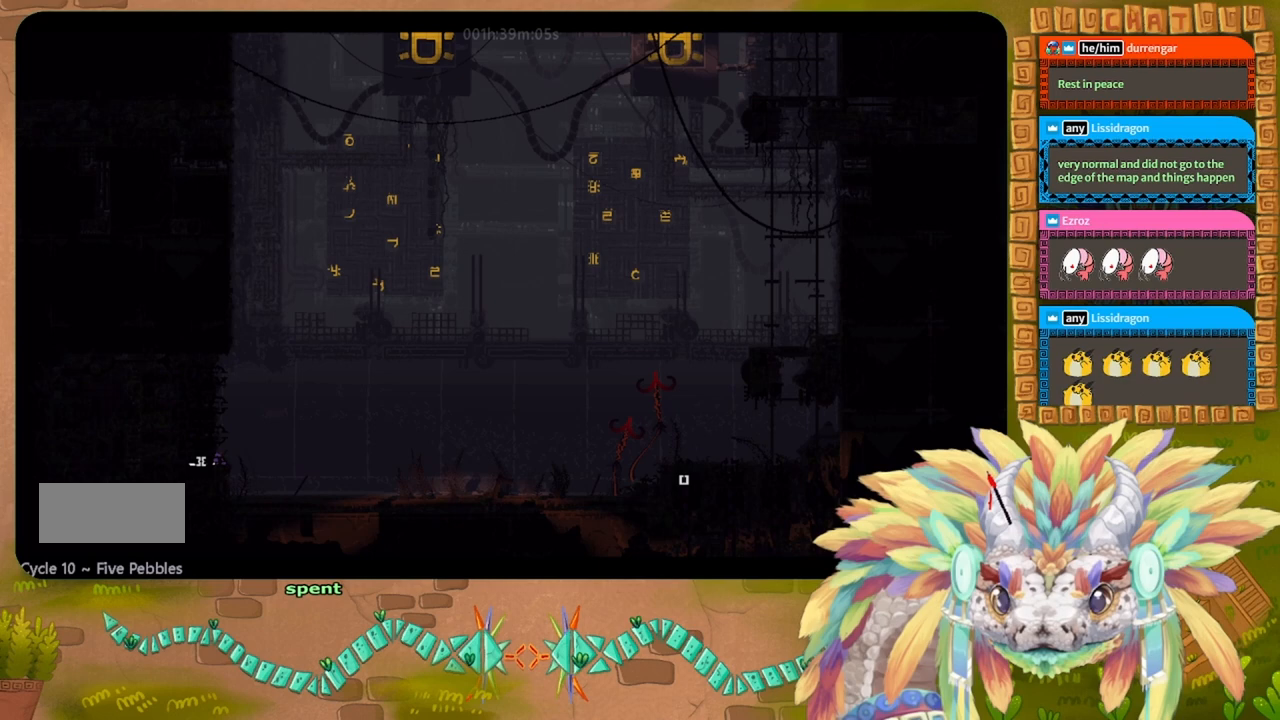
{"keys": ["left"], "events": []}
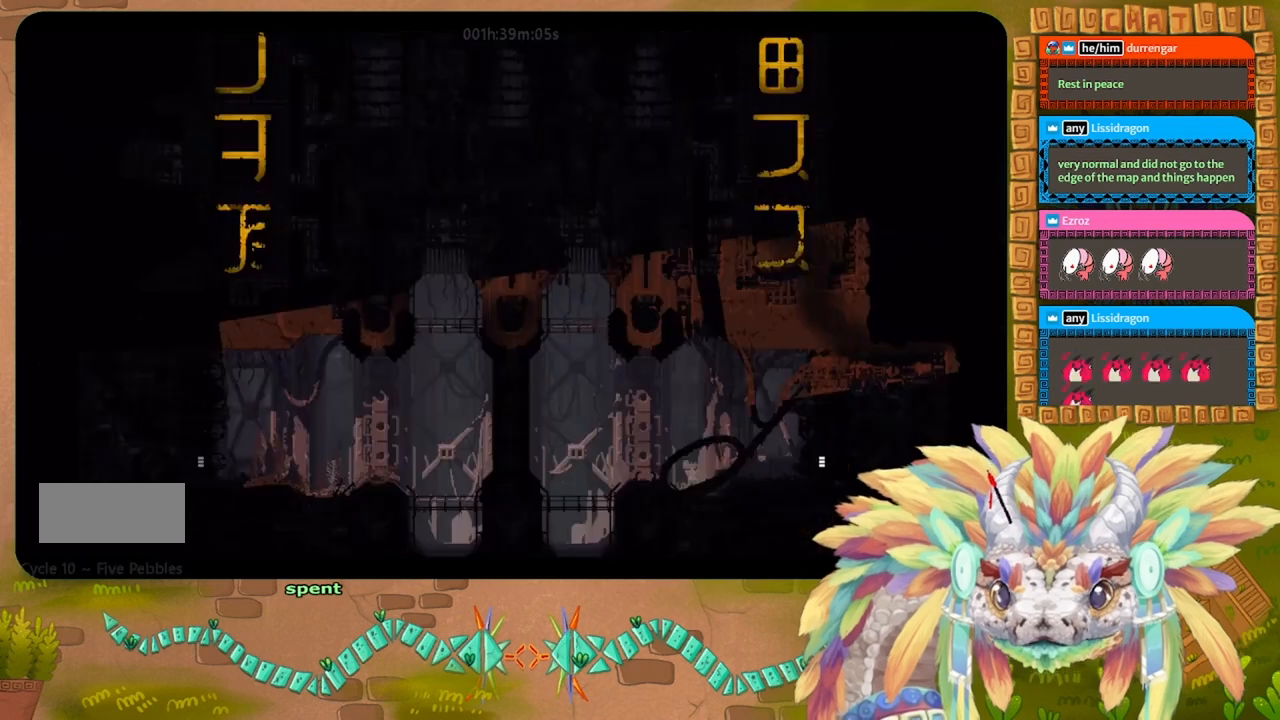
{"keys": ["left"], "events": [[100, "j", "down"], [133, "j", "up"], [267, "j", "down"], [333, "j", "up"], [400, "j", "down"], [500, "j", "up"]]}
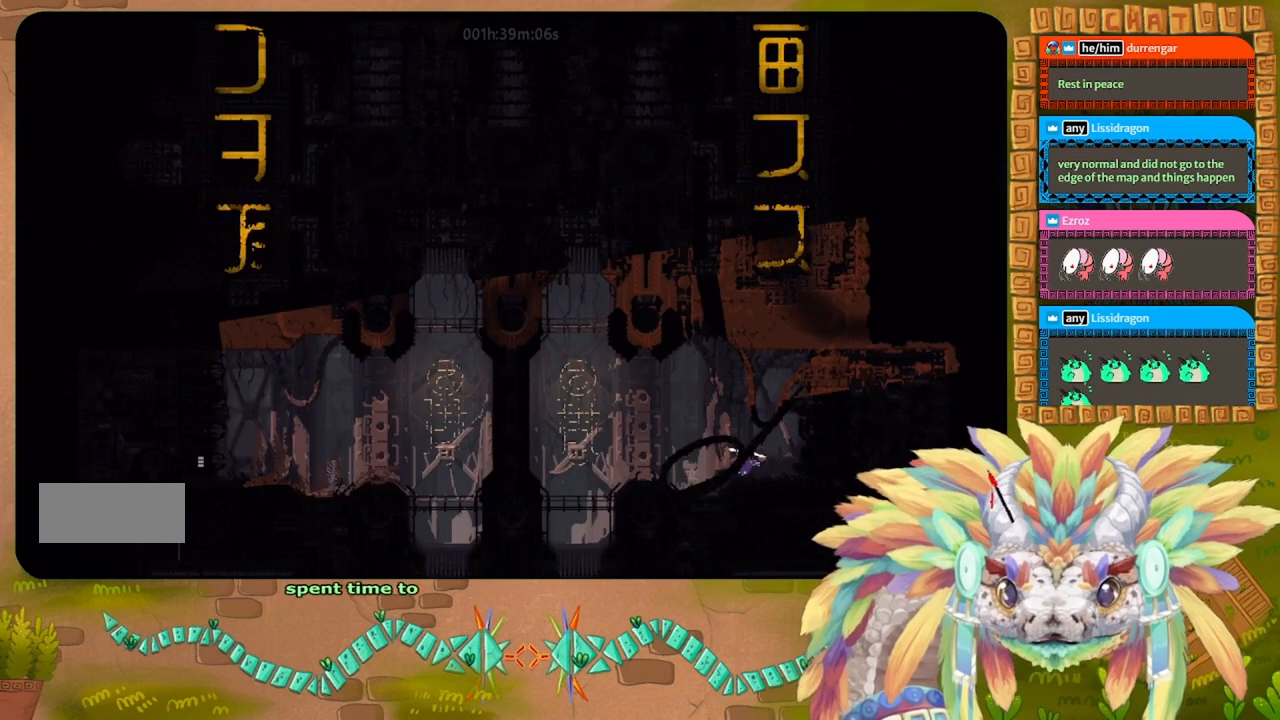
{"keys": ["j", "left"], "events": [[100, "j", "down"], [200, "up", "down"], [300, "j", "up"], [400, "j", "down"], [433, "up", "up"]]}
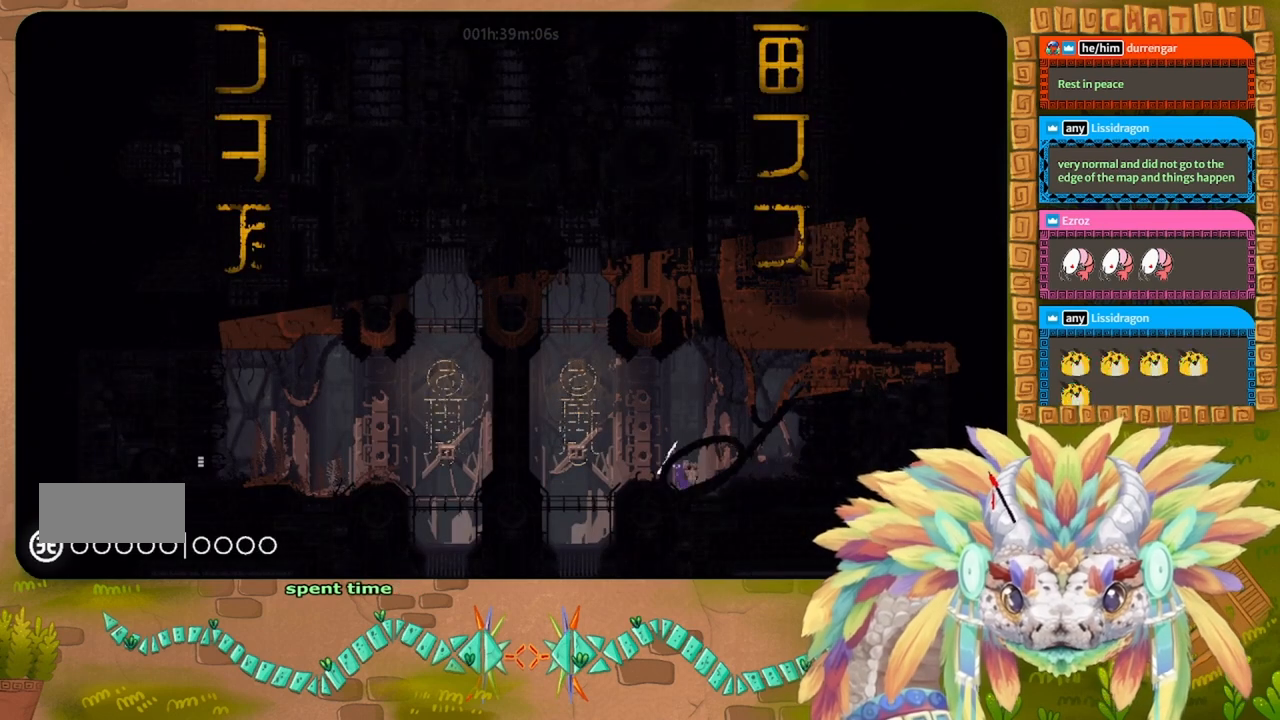
{"keys": [], "events": [[67, "j", "up"], [500, "left", "up"]]}